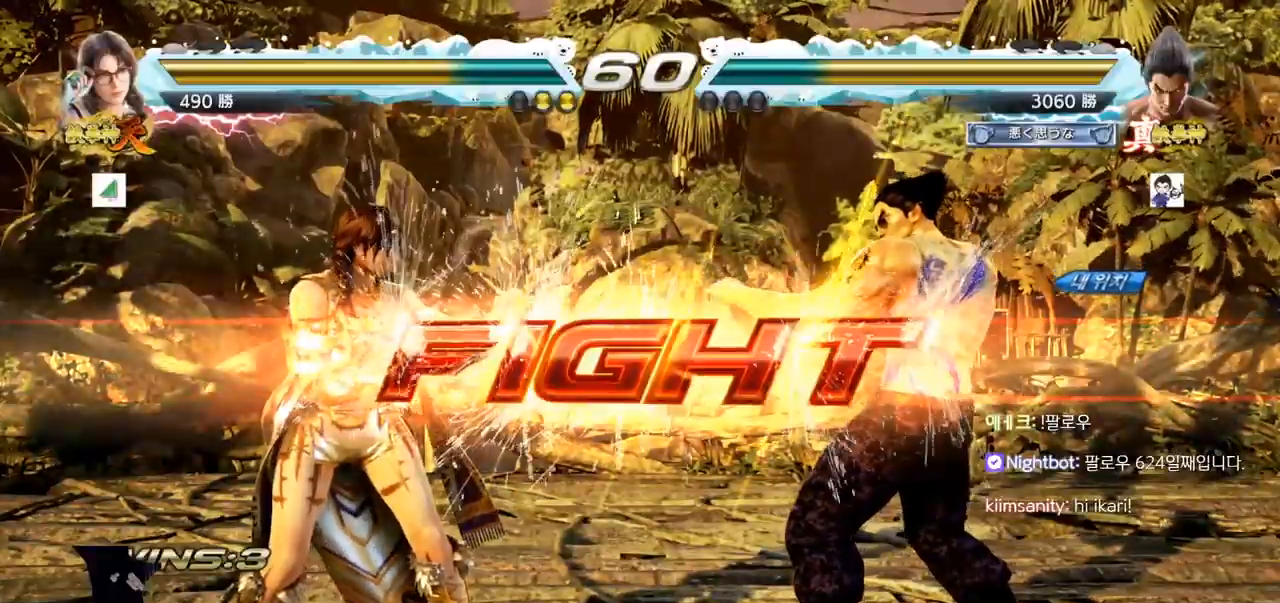
Gameplay with a controller (arcade stick); each line is a JSON object with the inputs held at the frame after it (dt_ms = milliseconds from this image to that frame). "events" lists button and stick changes between this image and that frame as [ms after this image, input, new state], when the widget could be followed in between. Not read: L3 R3.
{"dt_ms": 501, "buttons": [], "left_stick": "center", "events": [[117, "left_stick", "left"], [217, "SQUARE", "up"], [217, "TRIANGLE", "up"], [284, "left_stick", "down-left"], [334, "TRIANGLE", "down"], [384, "TRIANGLE", "up"], [401, "TRIANGLE", "down"], [467, "TRIANGLE", "up"], [484, "left_stick", "center"]]}
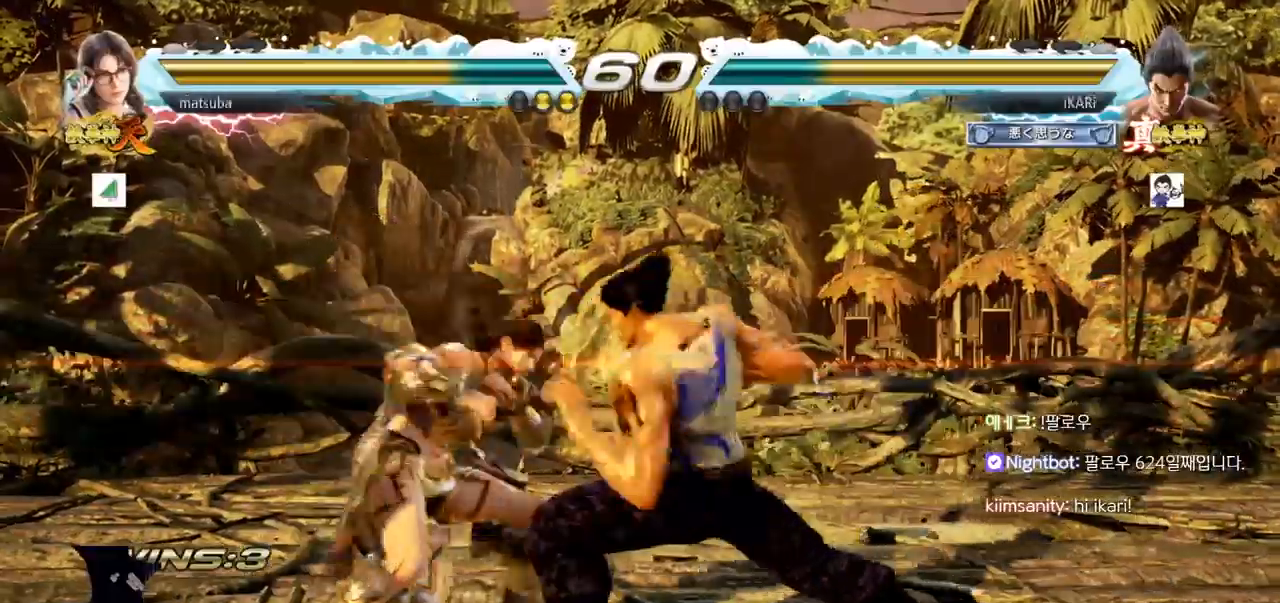
{"dt_ms": 500, "buttons": [], "left_stick": "center", "events": []}
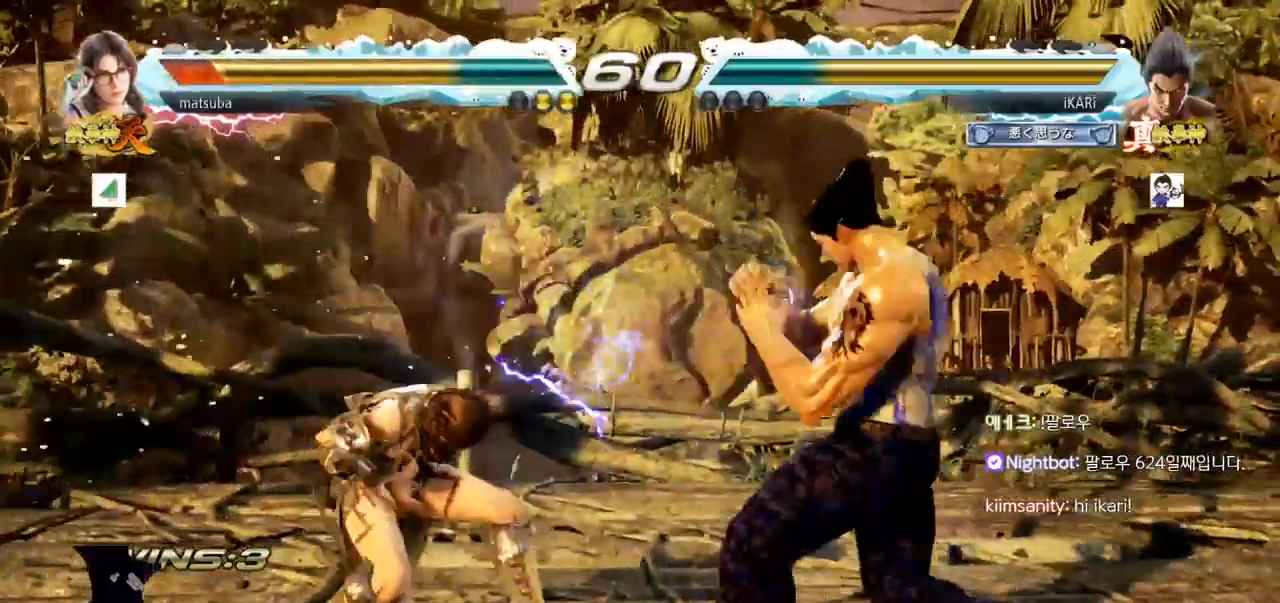
{"dt_ms": 501, "buttons": [], "left_stick": "center", "events": [[34, "left_stick", "down-right"], [84, "TRIANGLE", "down"], [134, "TRIANGLE", "up"], [167, "TRIANGLE", "down"], [217, "TRIANGLE", "up"], [267, "TRIANGLE", "down"], [301, "TRIANGLE", "up"], [351, "left_stick", "center"], [367, "TRIANGLE", "down"], [467, "TRIANGLE", "up"]]}
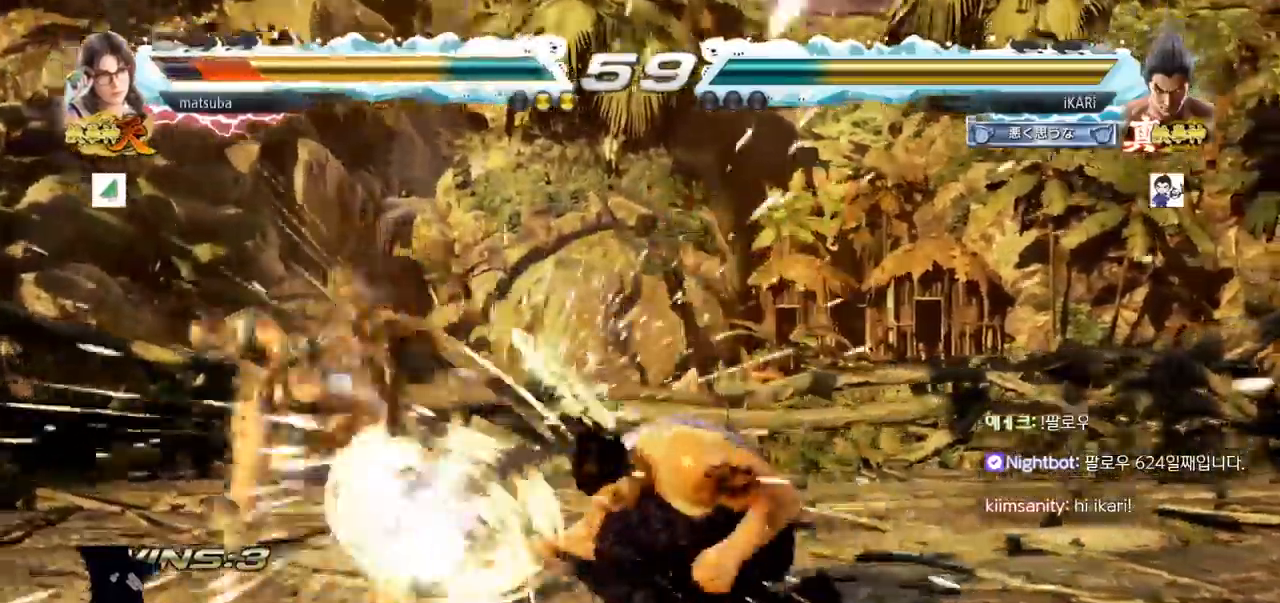
{"dt_ms": 500, "buttons": [], "left_stick": "center", "events": [[333, "left_stick", "left"], [383, "left_stick", "center"]]}
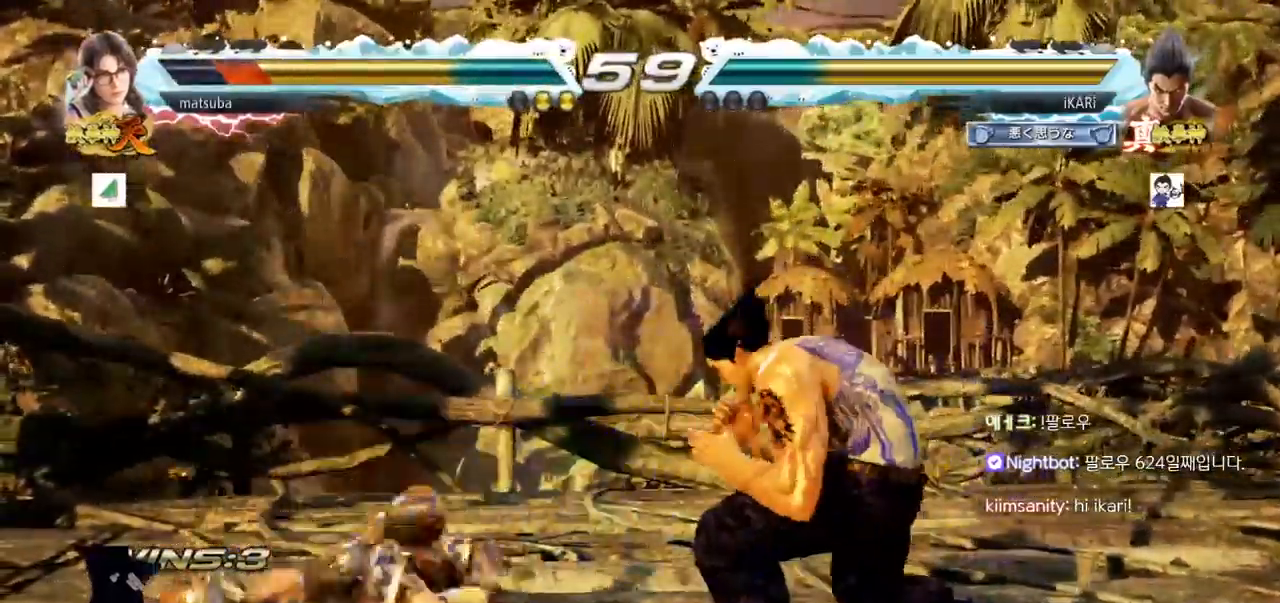
{"dt_ms": 501, "buttons": [], "left_stick": "center", "events": [[50, "left_stick", "left"], [100, "CIRCLE", "down"], [150, "CIRCLE", "up"], [234, "TRIANGLE", "down"], [251, "TRIANGLE", "up"], [251, "left_stick", "center"], [301, "TRIANGLE", "down"], [351, "TRIANGLE", "up"], [401, "TRIANGLE", "down"], [467, "TRIANGLE", "up"]]}
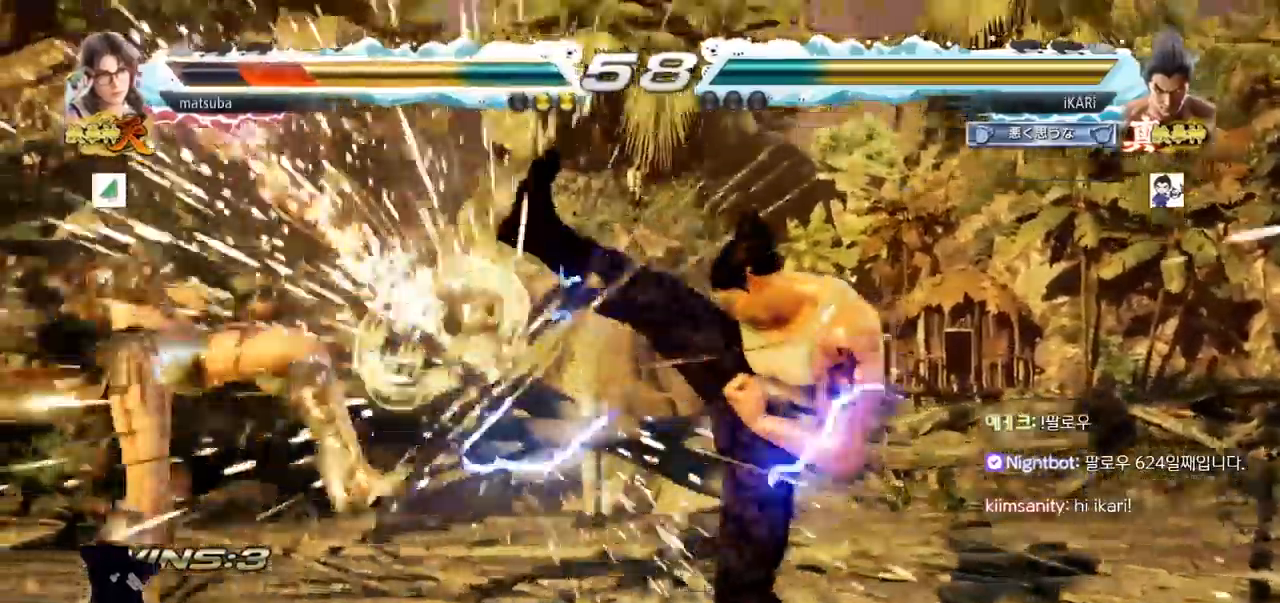
{"dt_ms": 500, "buttons": [], "left_stick": "down-left", "events": [[400, "left_stick", "left"], [500, "left_stick", "down-left"]]}
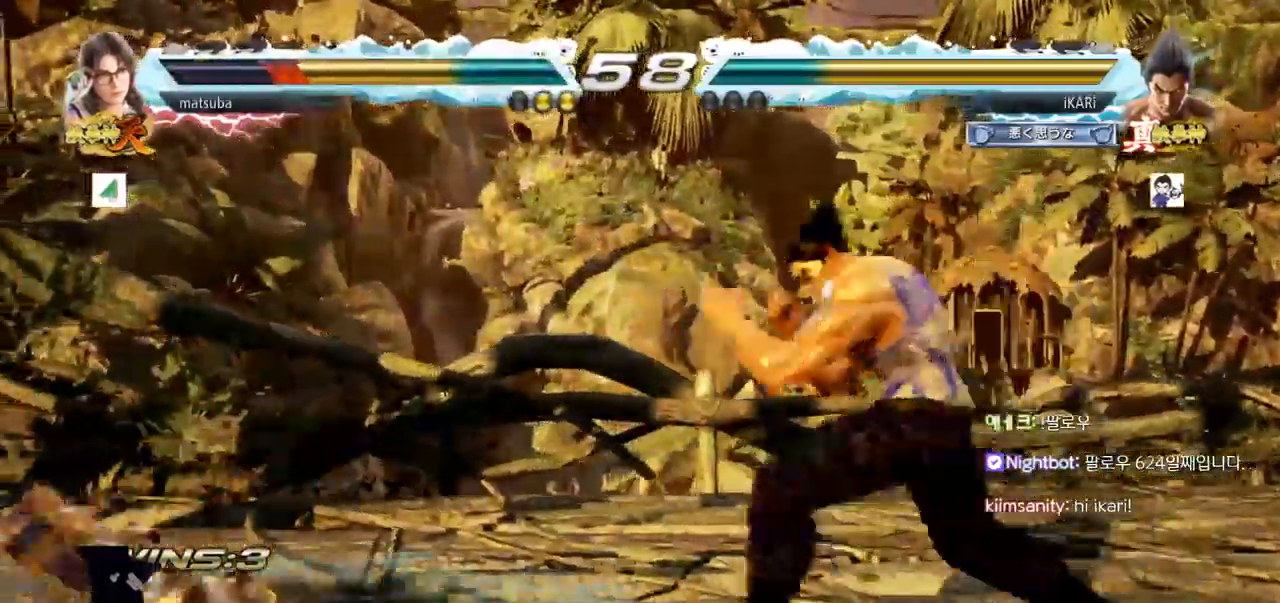
{"dt_ms": 501, "buttons": ["SQUARE"], "left_stick": "down-left", "events": [[34, "left_stick", "left"], [150, "left_stick", "center"], [200, "left_stick", "down-left"], [217, "CIRCLE", "down"], [284, "CIRCLE", "up"], [317, "SQUARE", "down"], [351, "SQUARE", "up"], [401, "SQUARE", "down"], [451, "SQUARE", "up"], [501, "SQUARE", "down"]]}
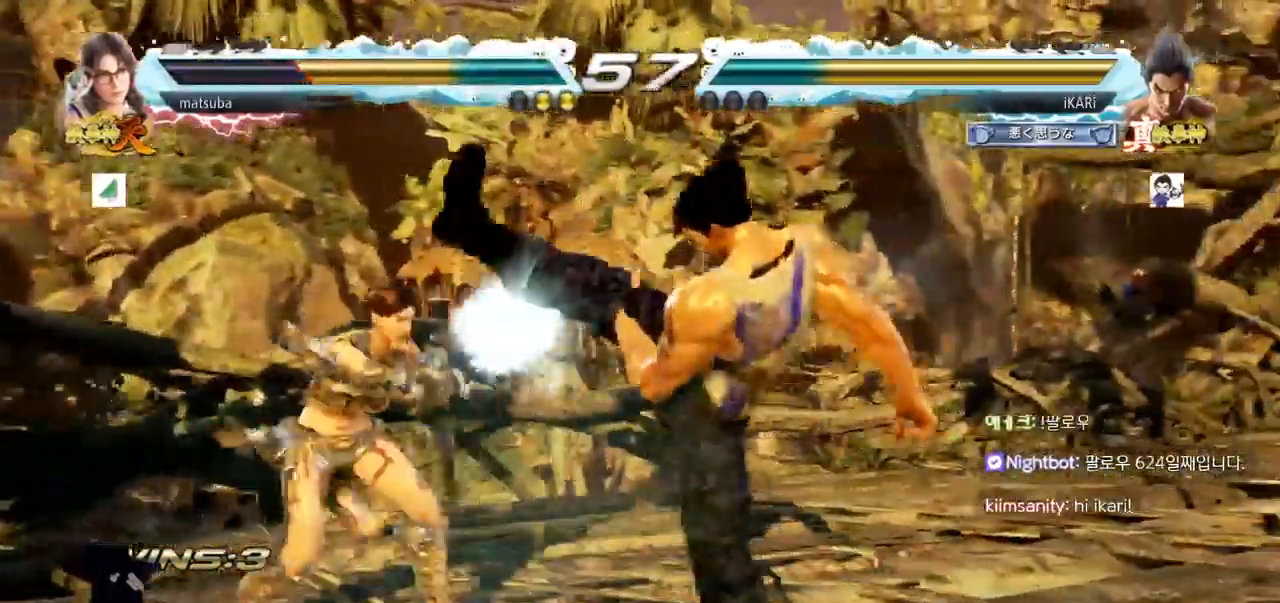
{"dt_ms": 500, "buttons": [], "left_stick": "right", "events": [[83, "SQUARE", "up"], [100, "left_stick", "center"], [283, "left_stick", "right"], [333, "left_stick", "center"], [400, "left_stick", "right"]]}
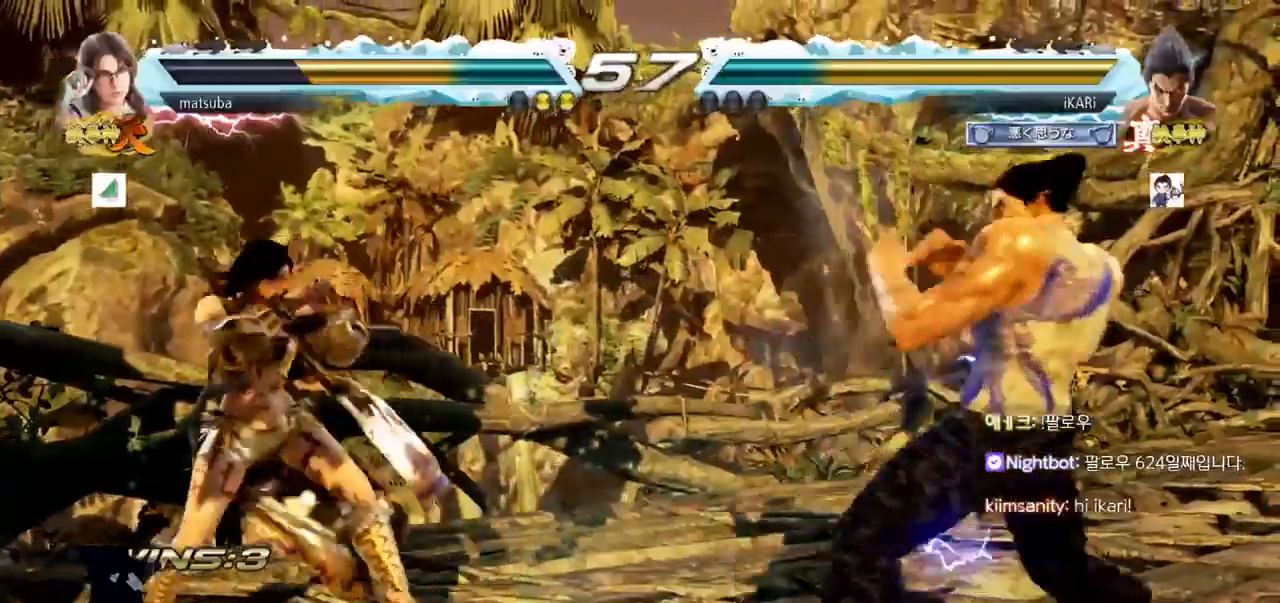
{"dt_ms": 501, "buttons": [], "left_stick": "right", "events": [[134, "left_stick", "center"], [251, "left_stick", "down"], [334, "left_stick", "center"], [384, "left_stick", "right"]]}
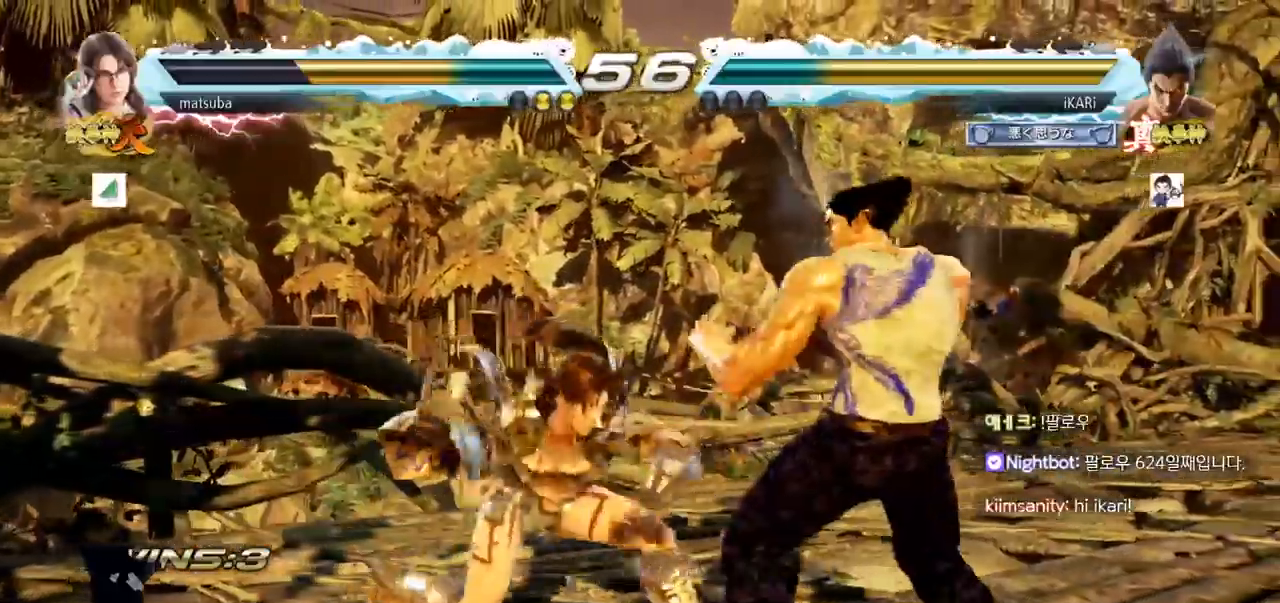
{"dt_ms": 500, "buttons": [], "left_stick": "center", "events": [[350, "left_stick", "center"], [434, "left_stick", "left"], [484, "left_stick", "center"]]}
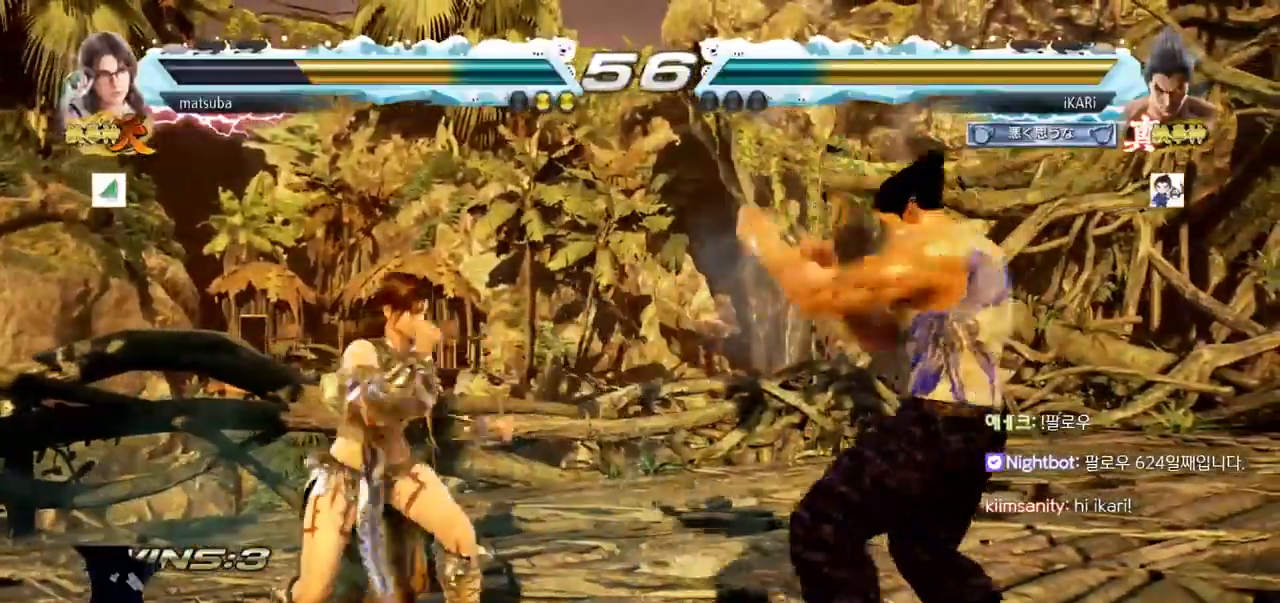
{"dt_ms": 985, "buttons": [], "left_stick": "center"}
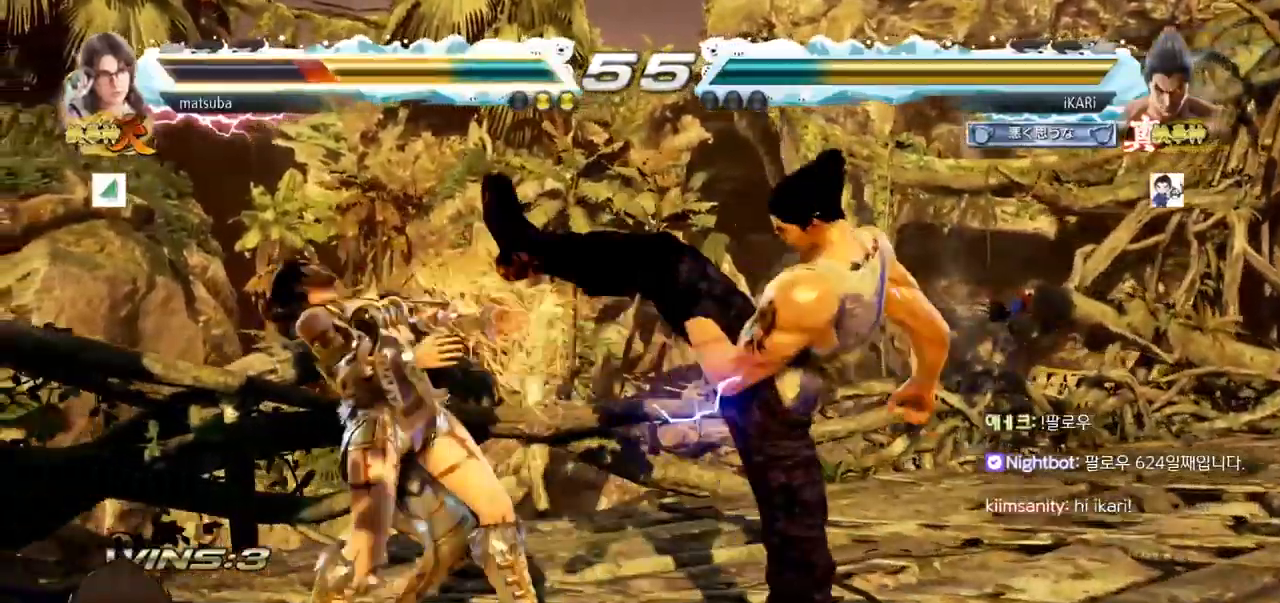
{"dt_ms": 500, "buttons": [], "left_stick": "center", "events": [[100, "left_stick", "down"], [150, "left_stick", "center"], [300, "left_stick", "down-left"], [367, "left_stick", "center"], [383, "CIRCLE", "down"], [450, "CIRCLE", "up"]]}
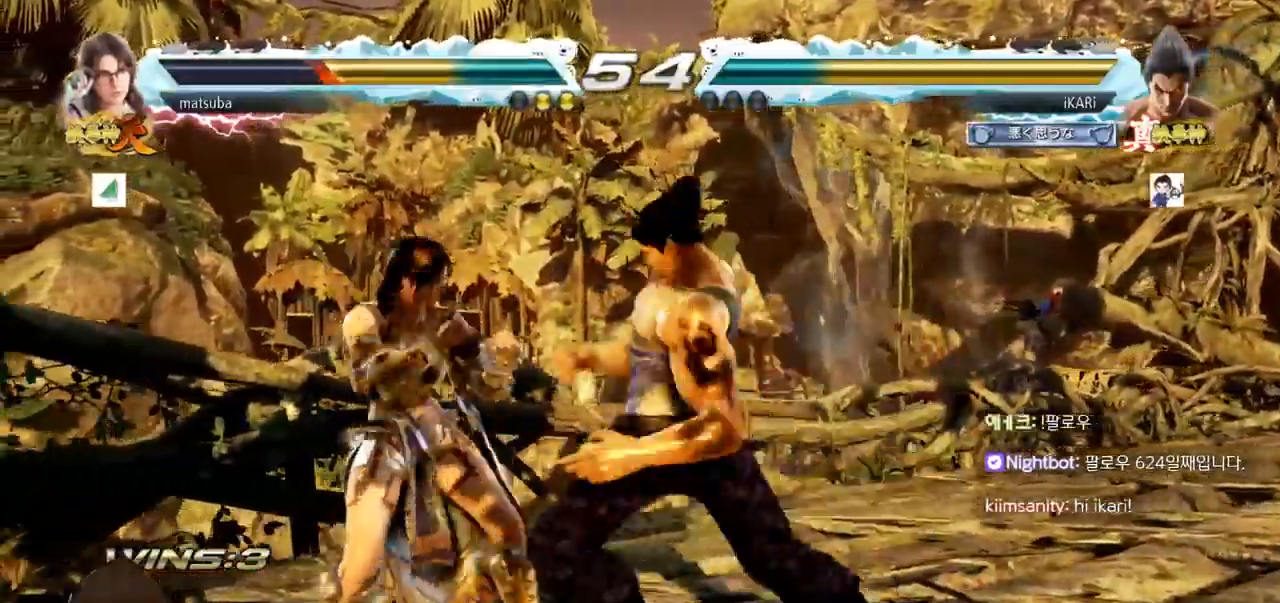
{"dt_ms": 501, "buttons": [], "left_stick": "right"}
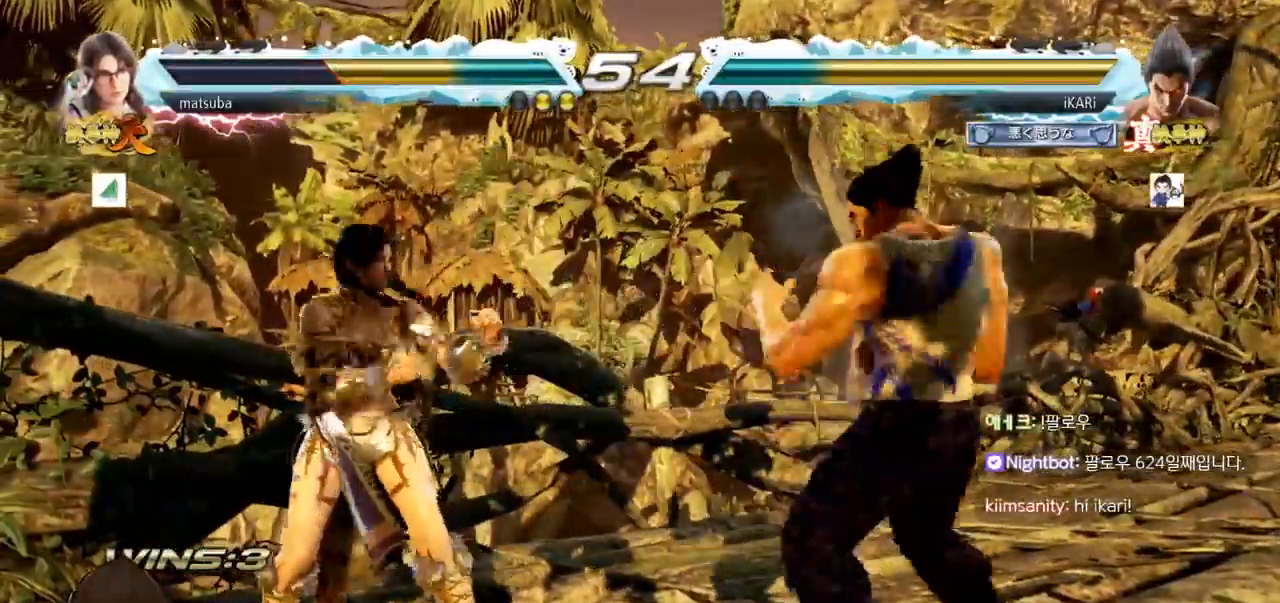
{"dt_ms": 500, "buttons": [], "left_stick": "right", "events": [[200, "left_stick", "center"], [433, "left_stick", "right"]]}